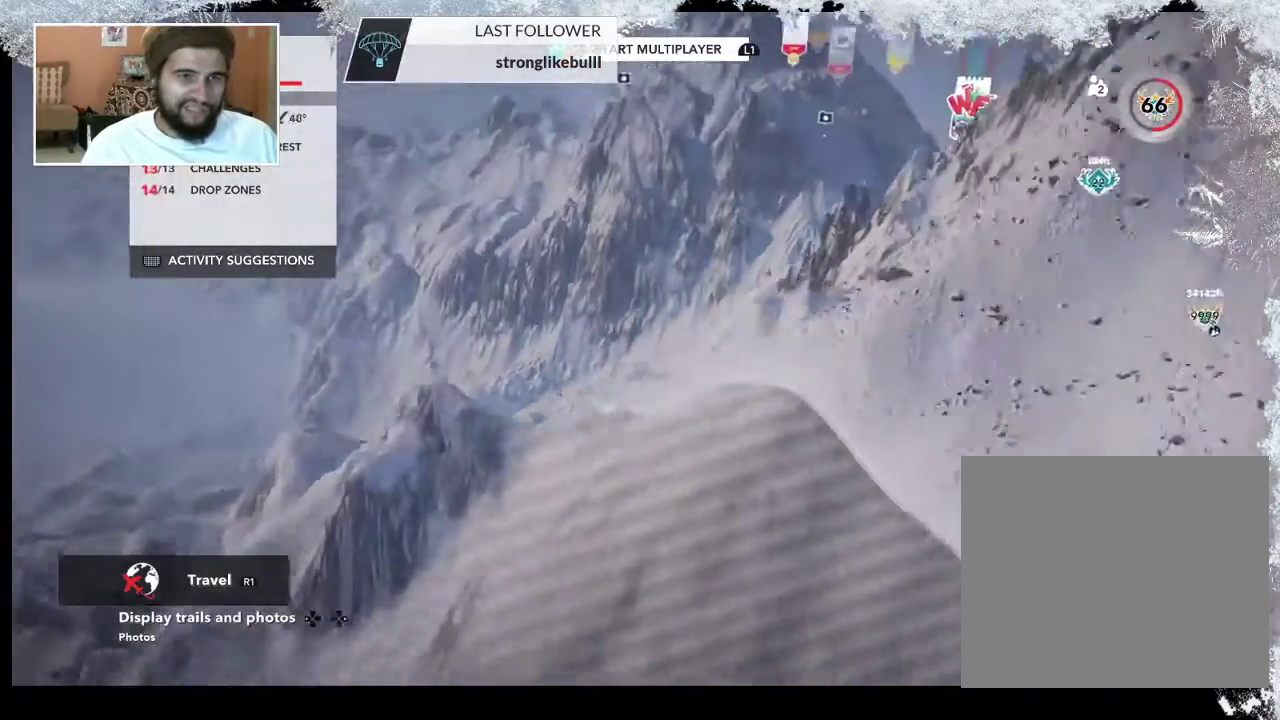
Gameplay with a controller (PlayStation layout); each line is a JSON object with the inputs held at the frame after it. "events" lists button and stick changes between this image and that frame as [ms after this image, input, new state], when the widget could be followed in between.
{"buttons": [], "left_stick": "up-left", "right_stick": "right", "events": [[100, "right_stick", "right"], [467, "L2", "up"]]}
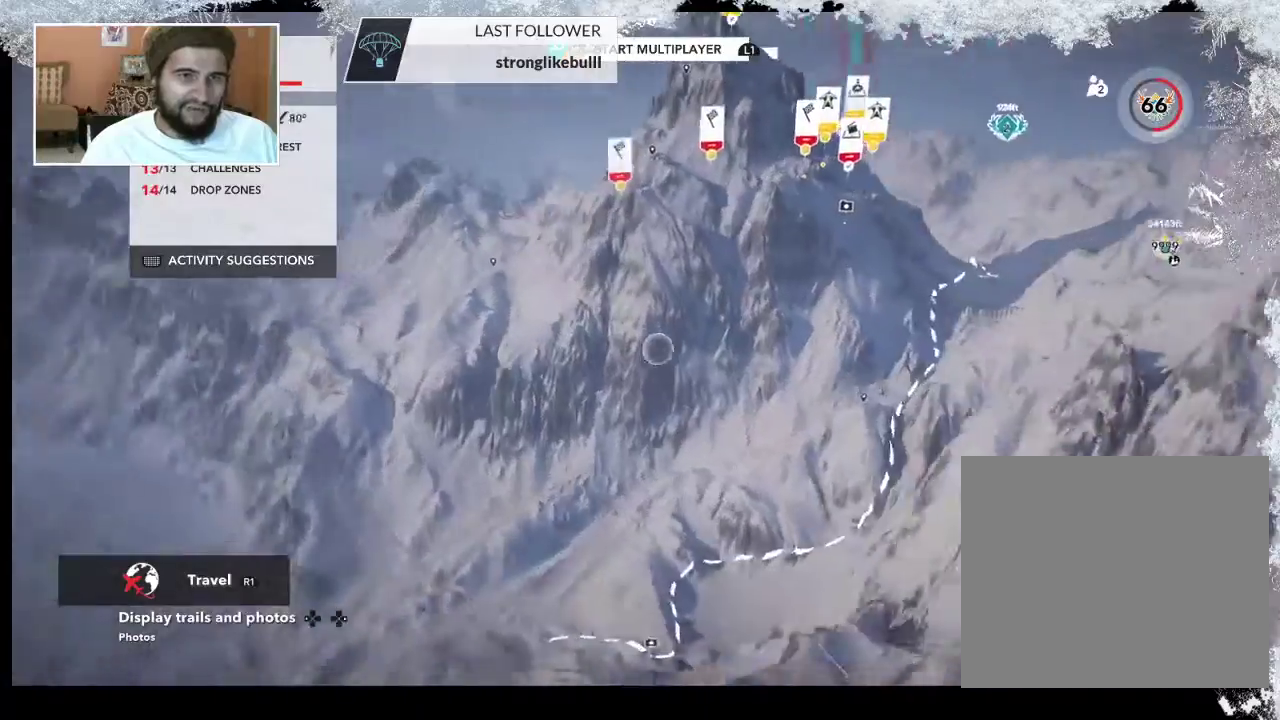
{"buttons": [], "left_stick": "up-left", "right_stick": "right", "events": []}
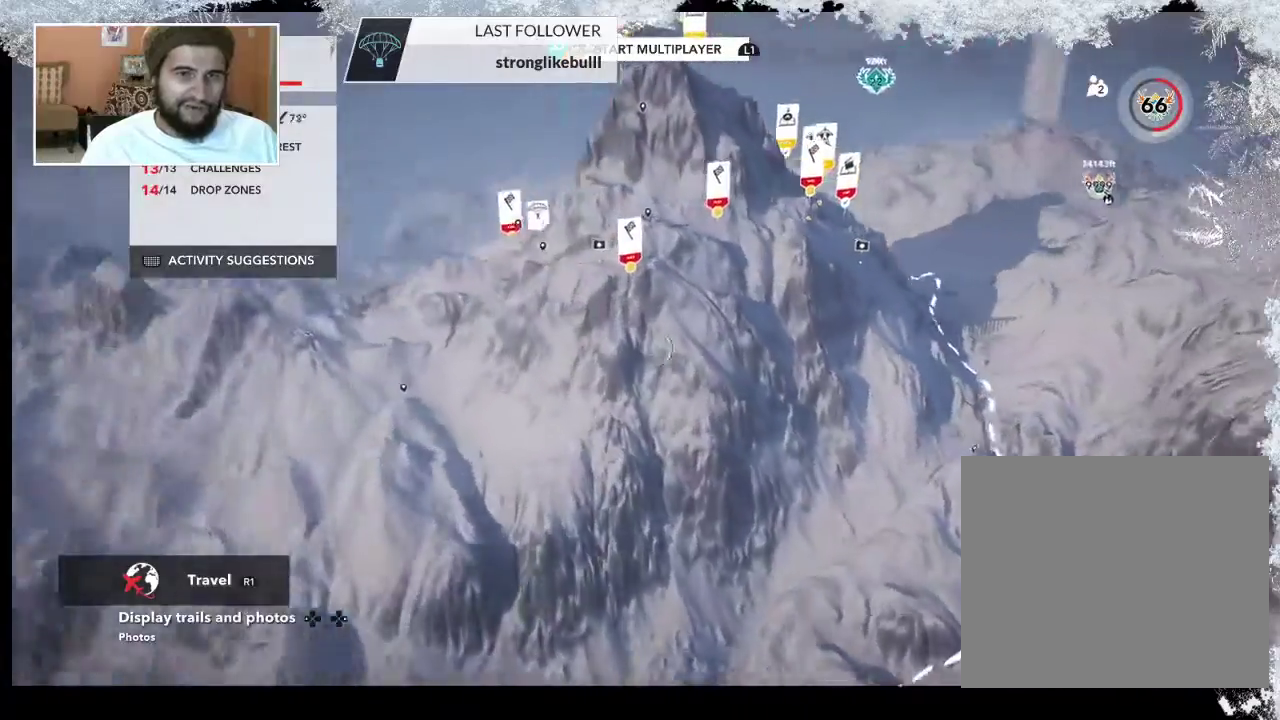
{"buttons": ["L2"], "left_stick": "up-left", "right_stick": "left", "events": [[267, "right_stick", "center"], [333, "L2", "down"], [400, "right_stick", "left"]]}
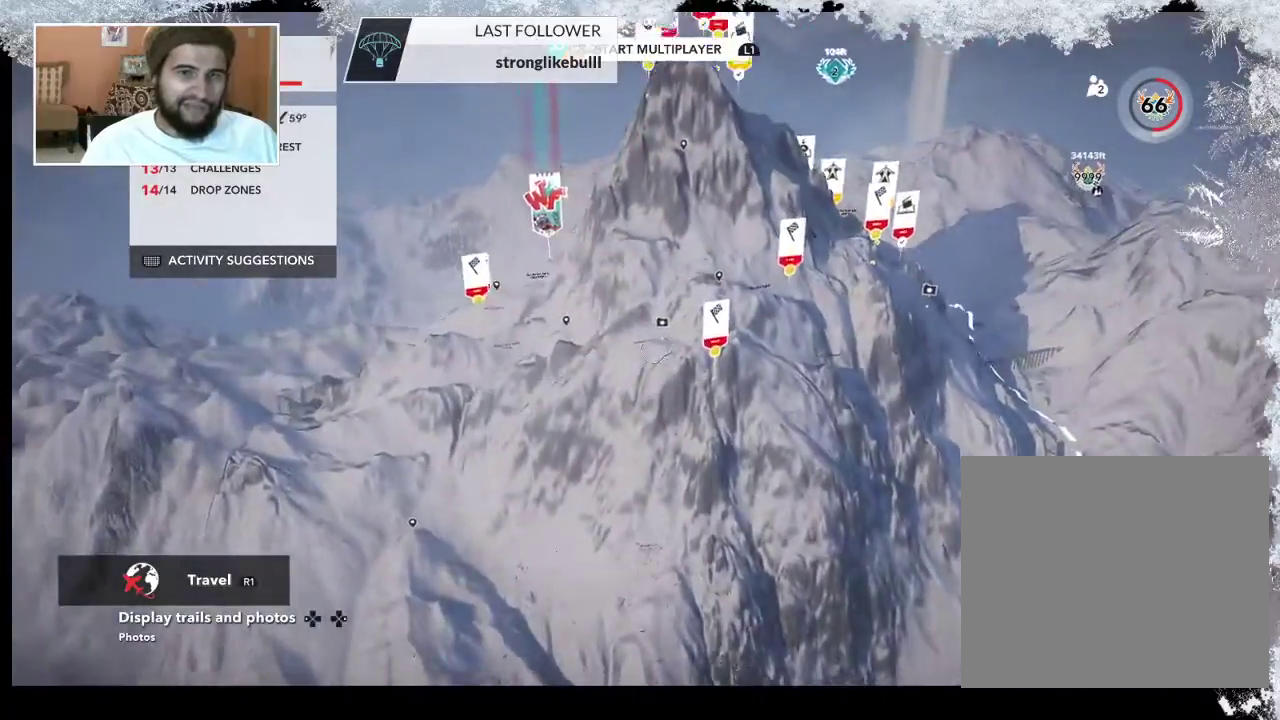
{"buttons": ["L2"], "left_stick": "up-left", "right_stick": "down", "events": [[133, "right_stick", "center"], [433, "right_stick", "down"]]}
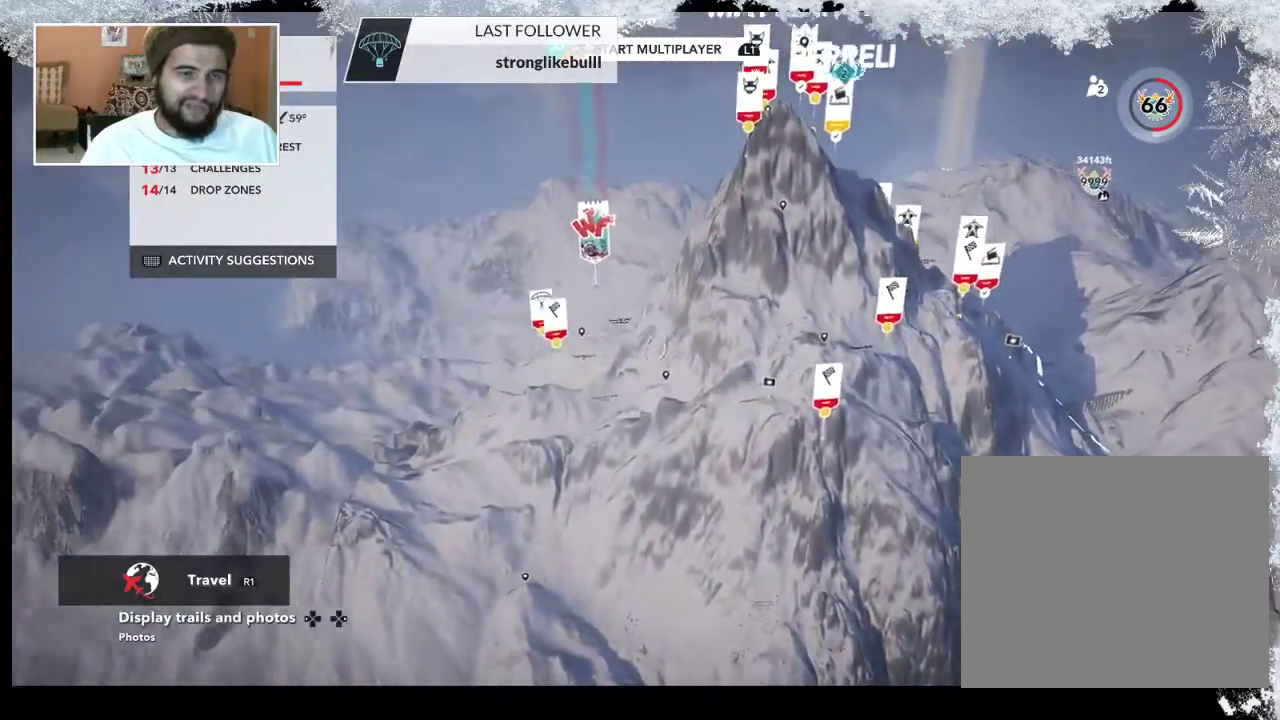
{"buttons": ["L2"], "left_stick": "left", "right_stick": "down", "events": [[67, "right_stick", "down-left"], [400, "left_stick", "left"], [467, "right_stick", "down"]]}
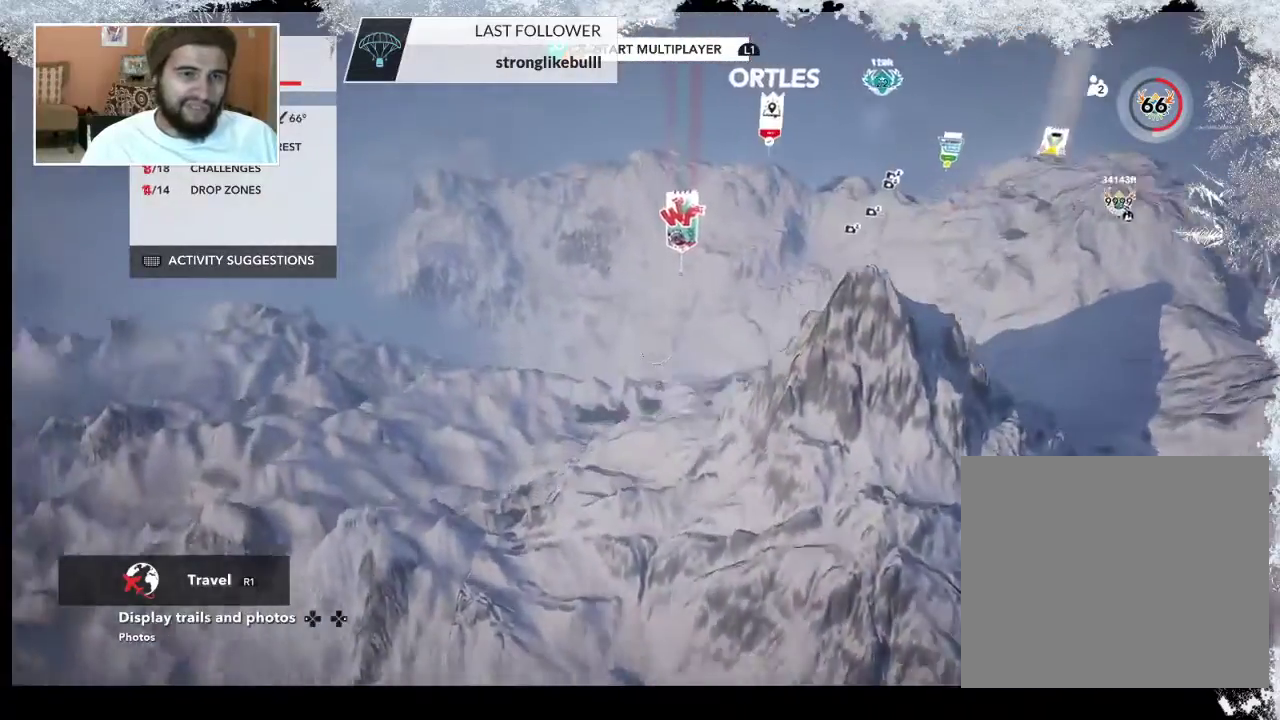
{"buttons": [], "left_stick": "down-right", "right_stick": "right", "events": [[167, "right_stick", "right"], [267, "L2", "up"], [267, "left_stick", "center"], [367, "left_stick", "down-right"]]}
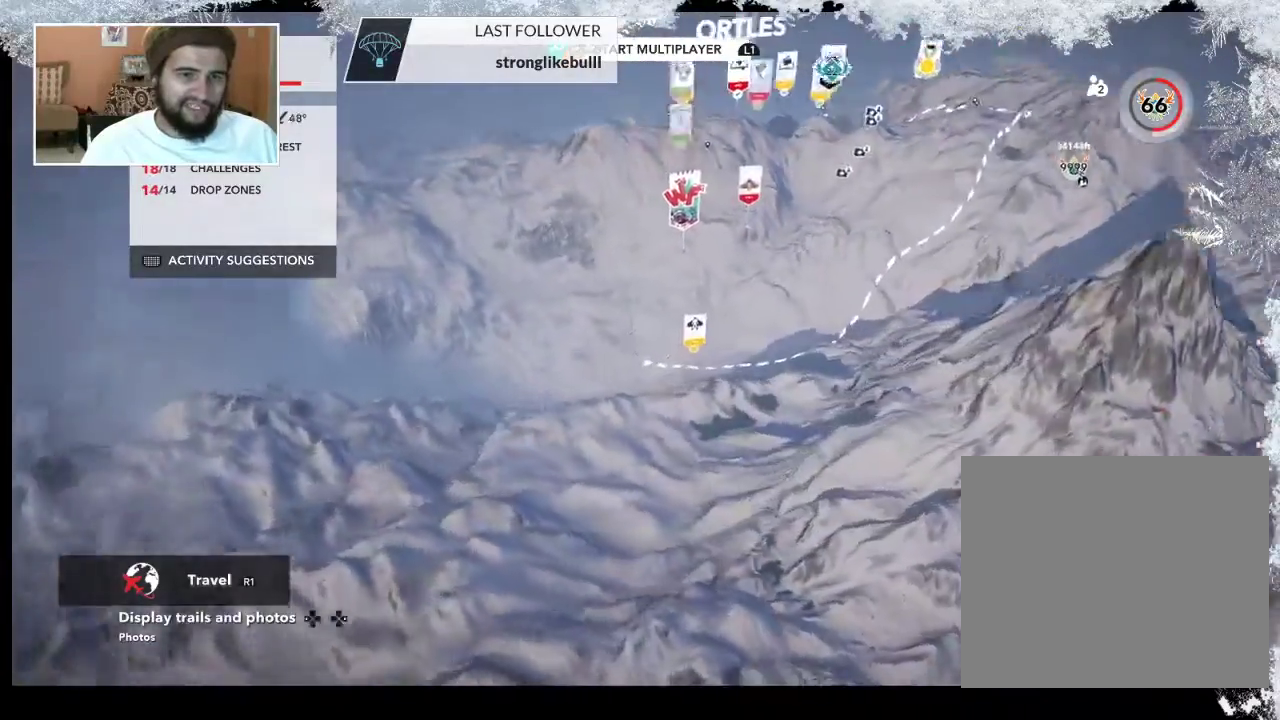
{"buttons": ["R2"], "left_stick": "up-right", "right_stick": "right", "events": [[33, "left_stick", "right"], [167, "left_stick", "center"], [367, "left_stick", "up-right"], [433, "R2", "down"]]}
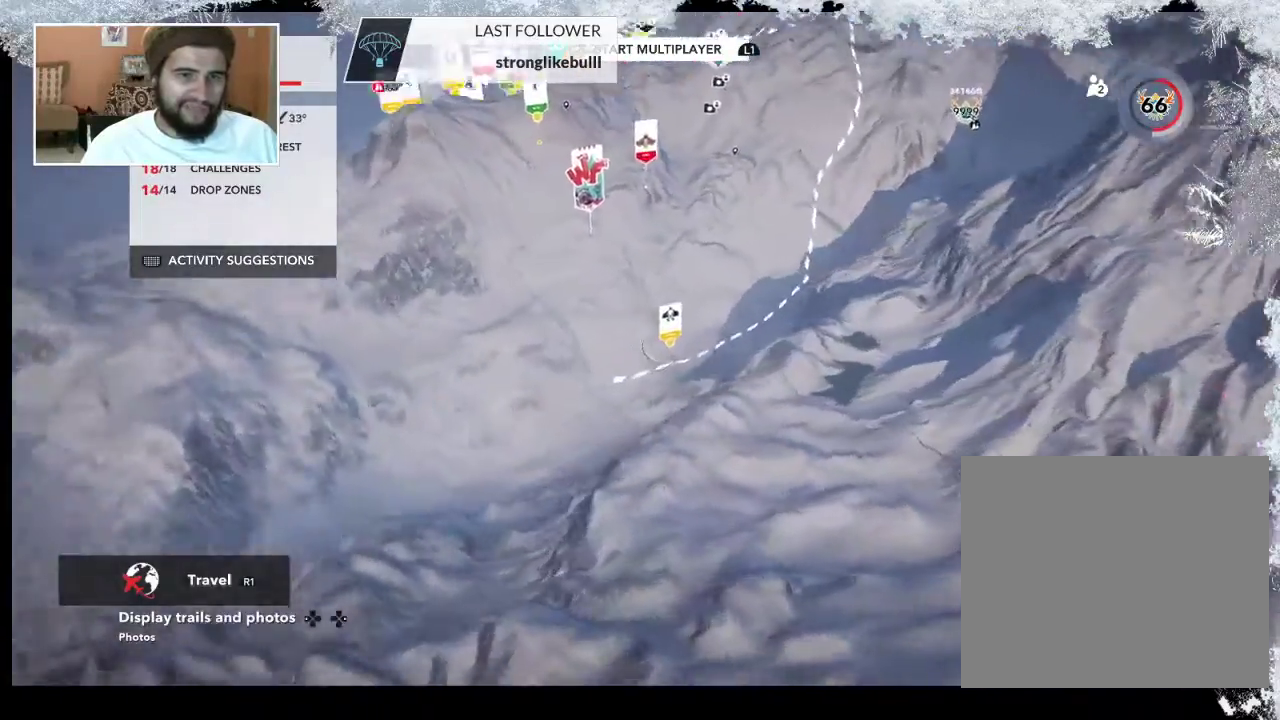
{"buttons": ["R2"], "left_stick": "right", "right_stick": "right", "events": [[100, "R2", "up"], [367, "R2", "down"], [433, "left_stick", "right"]]}
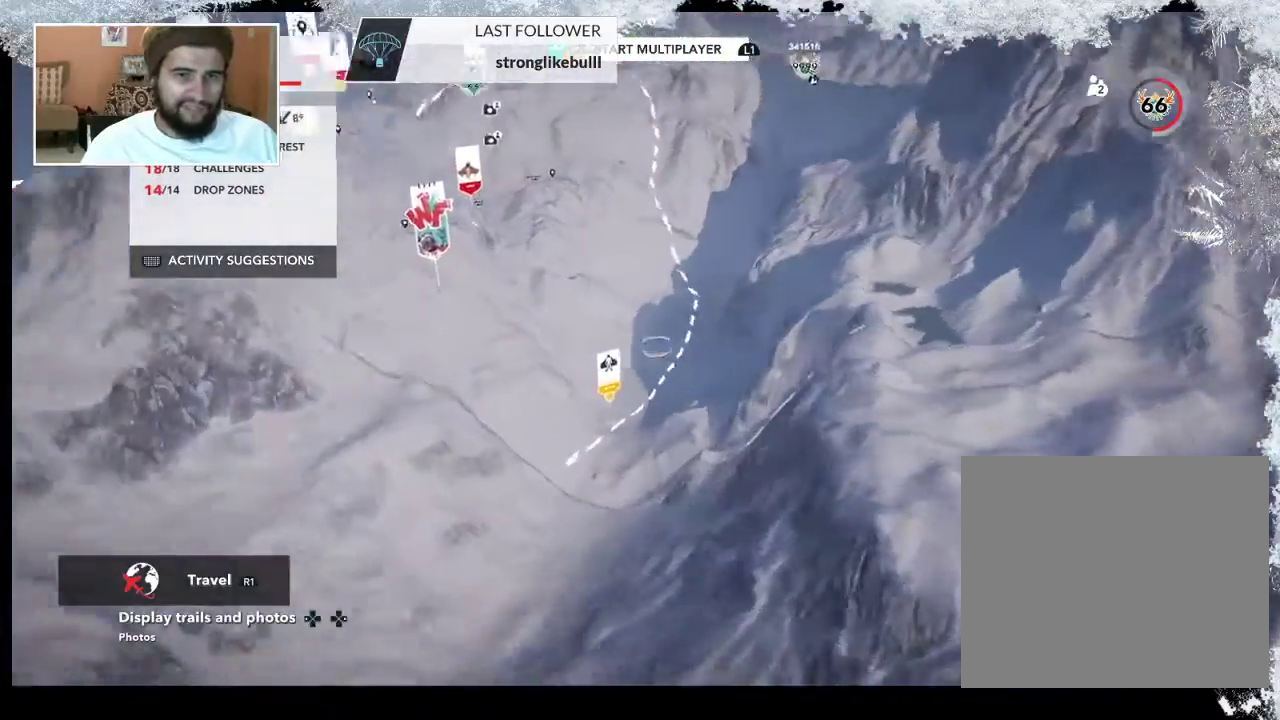
{"buttons": ["R2"], "left_stick": "up-right", "right_stick": "right", "events": [[267, "left_stick", "up-right"]]}
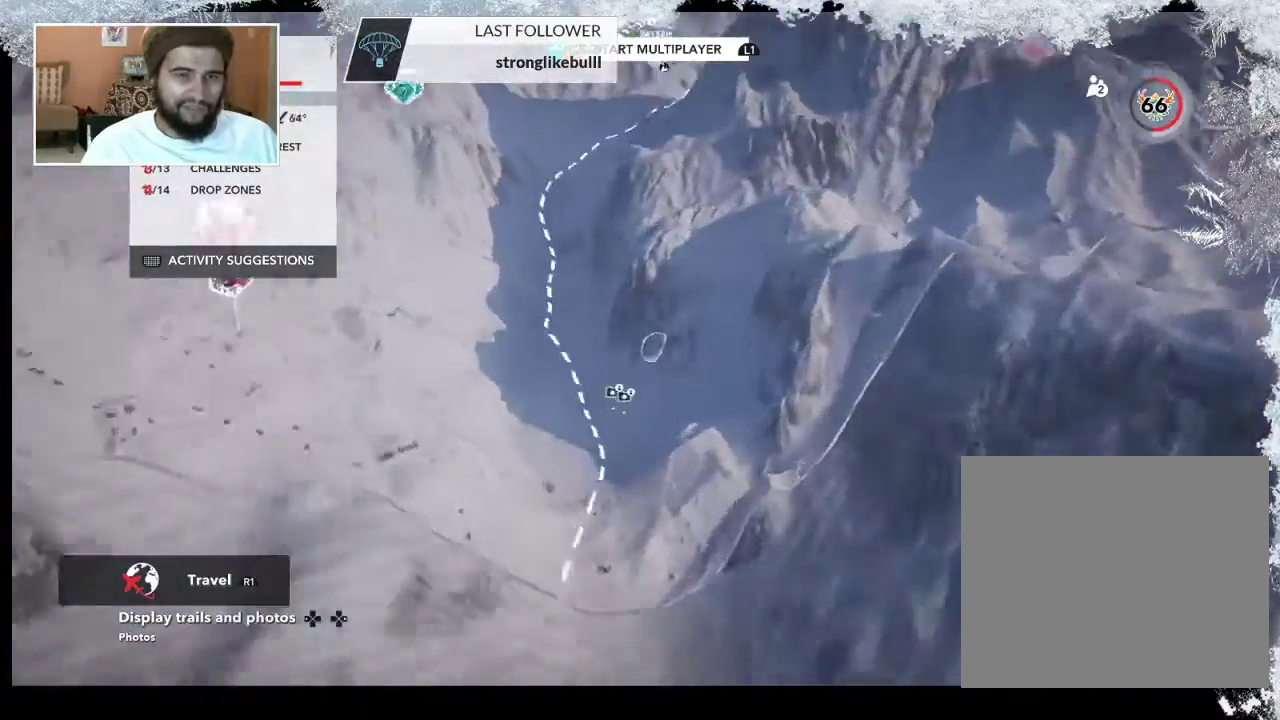
{"buttons": ["R2"], "left_stick": "up-right", "right_stick": "right", "events": [[167, "R2", "up"], [400, "R2", "down"]]}
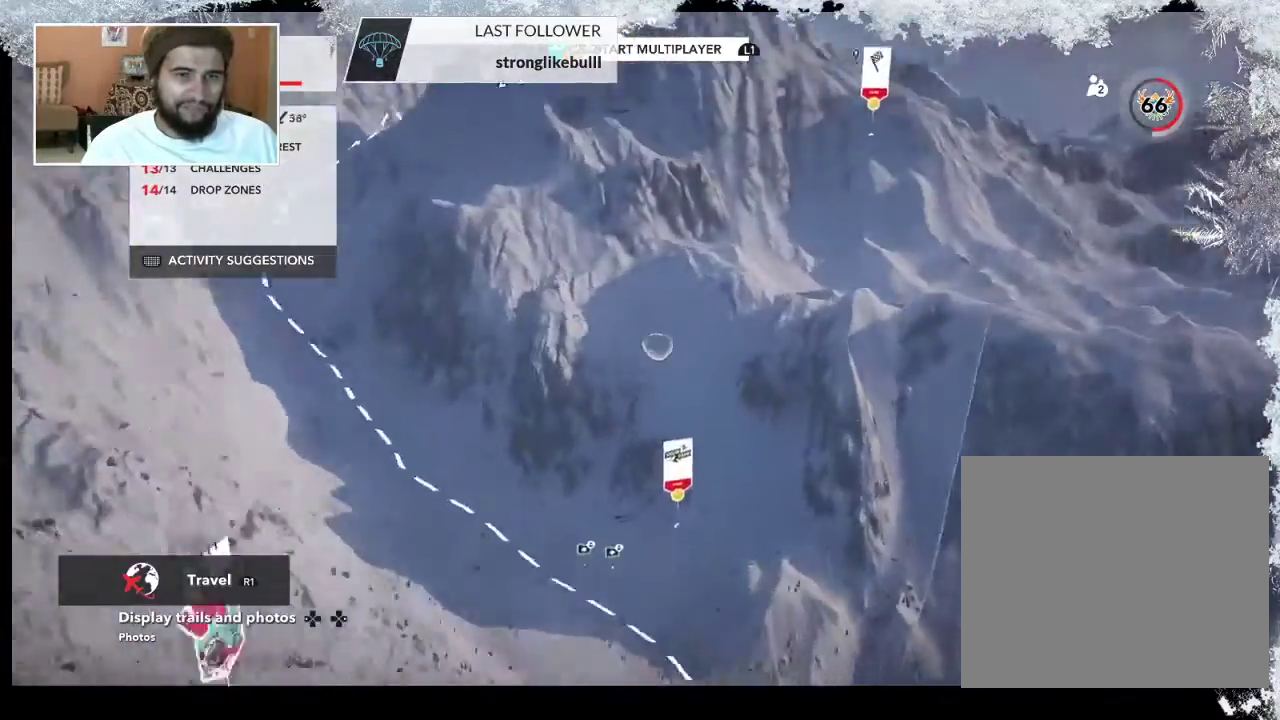
{"buttons": [], "left_stick": "up", "right_stick": "left", "events": [[167, "right_stick", "center"], [267, "R2", "up"], [300, "right_stick", "left"], [367, "left_stick", "up"]]}
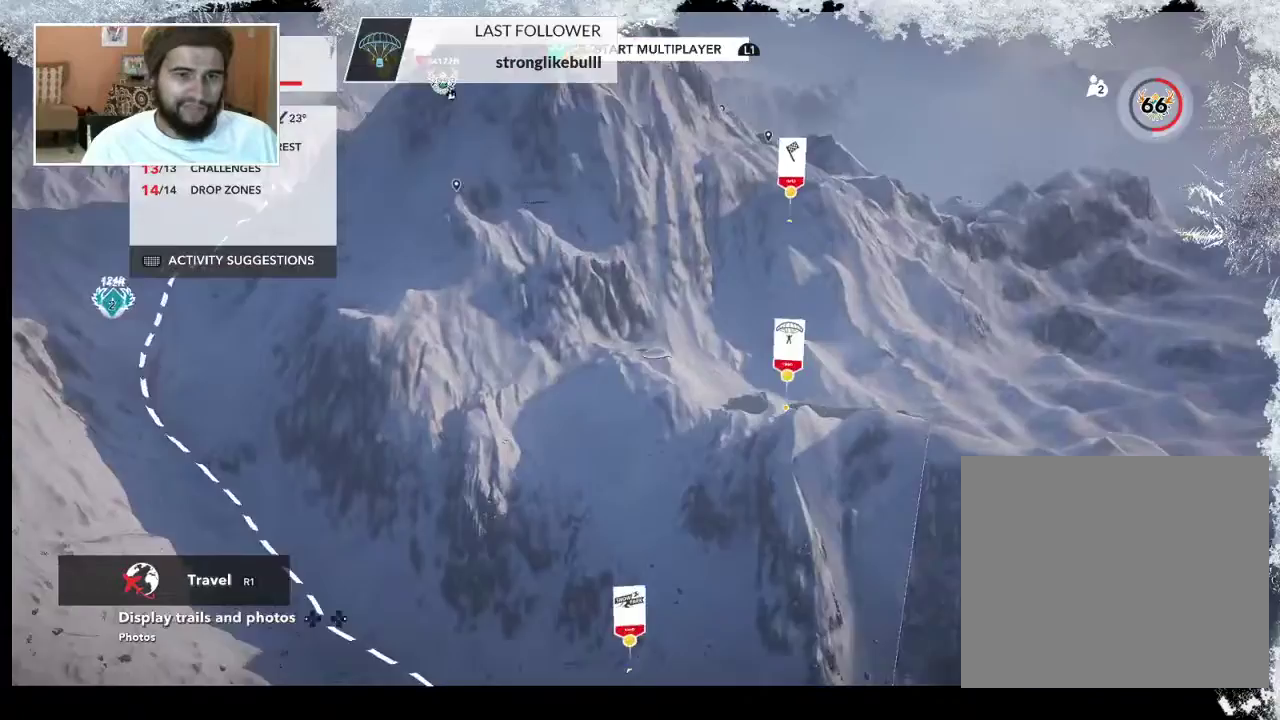
{"buttons": ["R2"], "left_stick": "up", "right_stick": "left", "events": [[300, "R2", "down"]]}
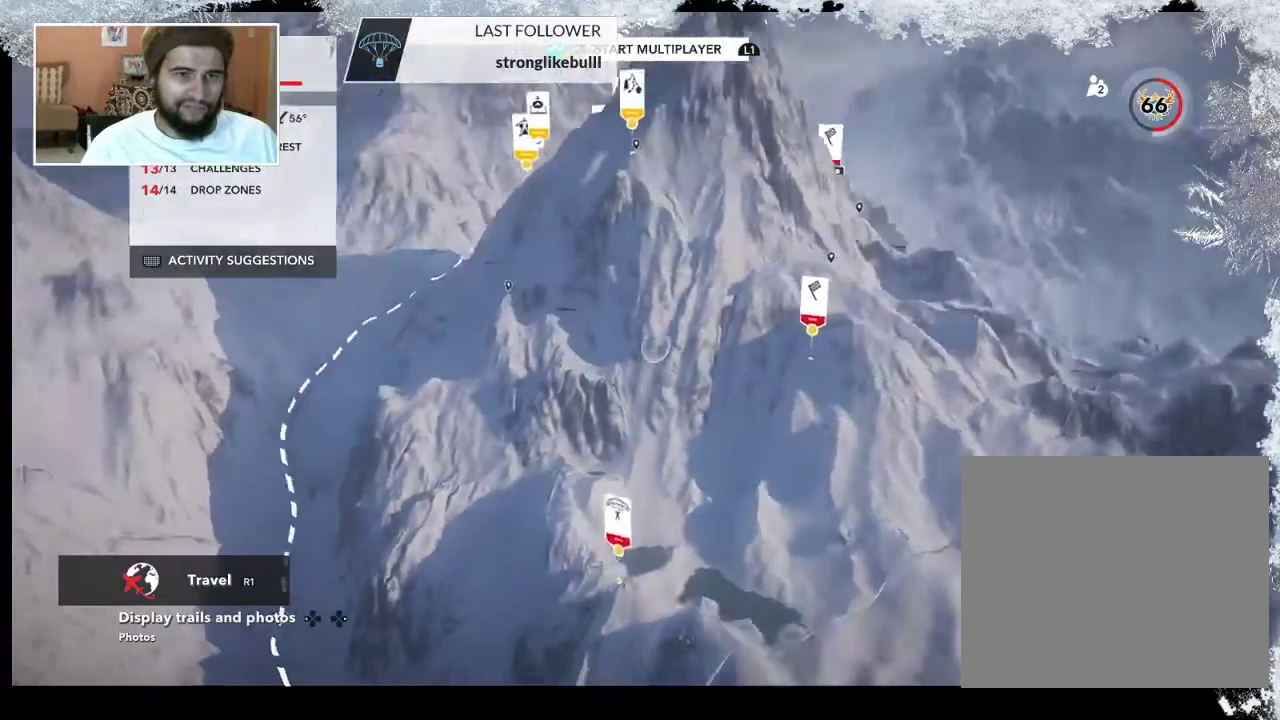
{"buttons": [], "left_stick": "up", "right_stick": "down-left", "events": [[33, "R2", "up"], [333, "right_stick", "down-left"]]}
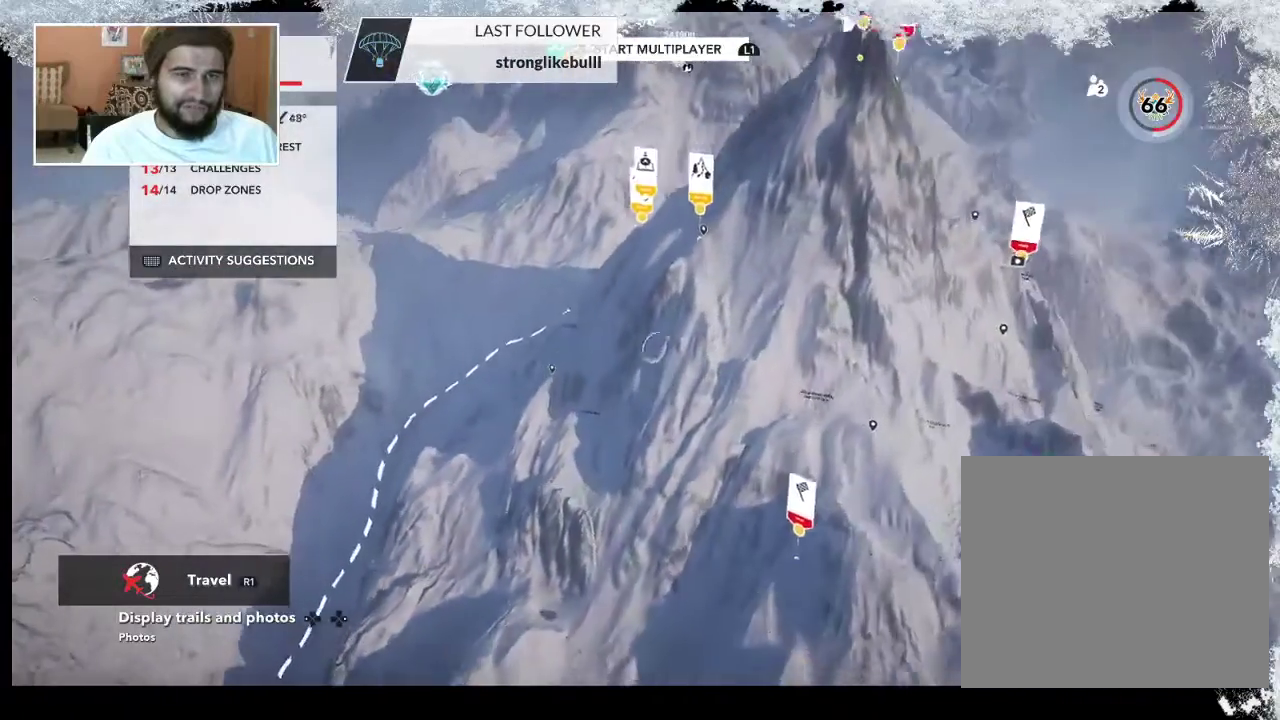
{"buttons": ["L2"], "left_stick": "up-left", "right_stick": "center", "events": [[267, "L2", "down"], [433, "right_stick", "center"], [467, "left_stick", "up-left"]]}
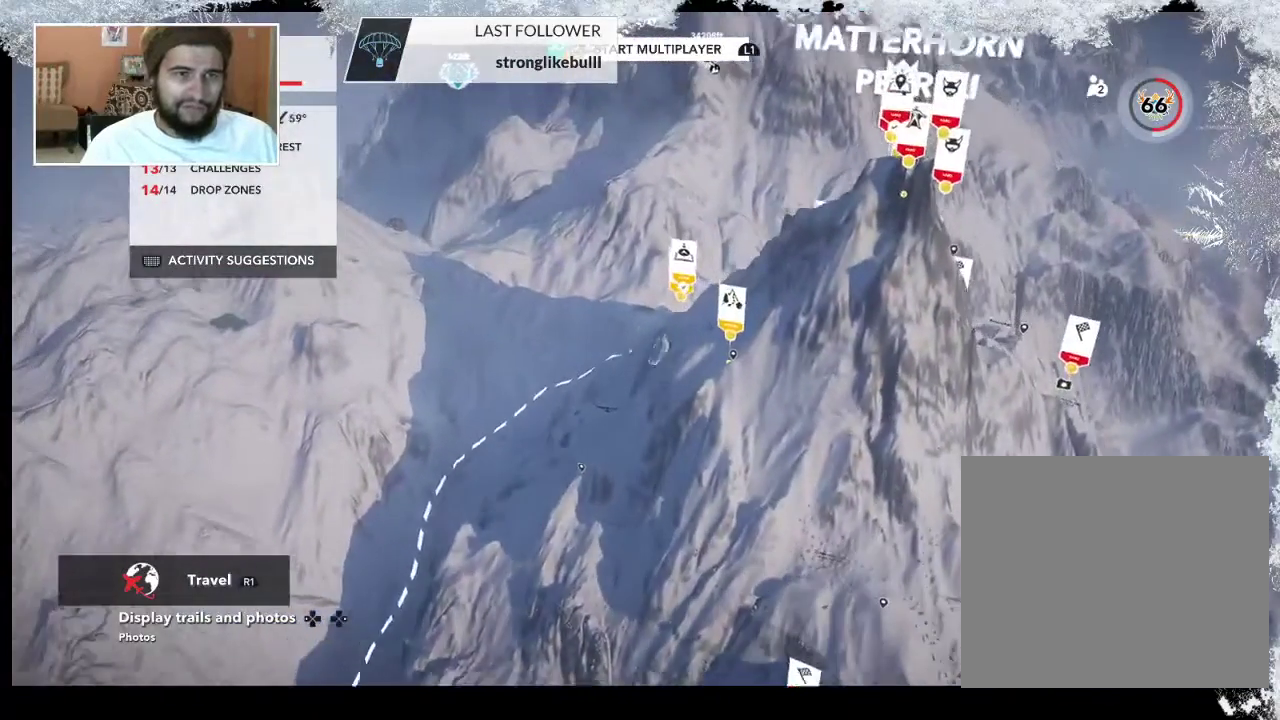
{"buttons": [], "left_stick": "center", "right_stick": "center", "events": [[333, "L2", "up"], [400, "left_stick", "center"]]}
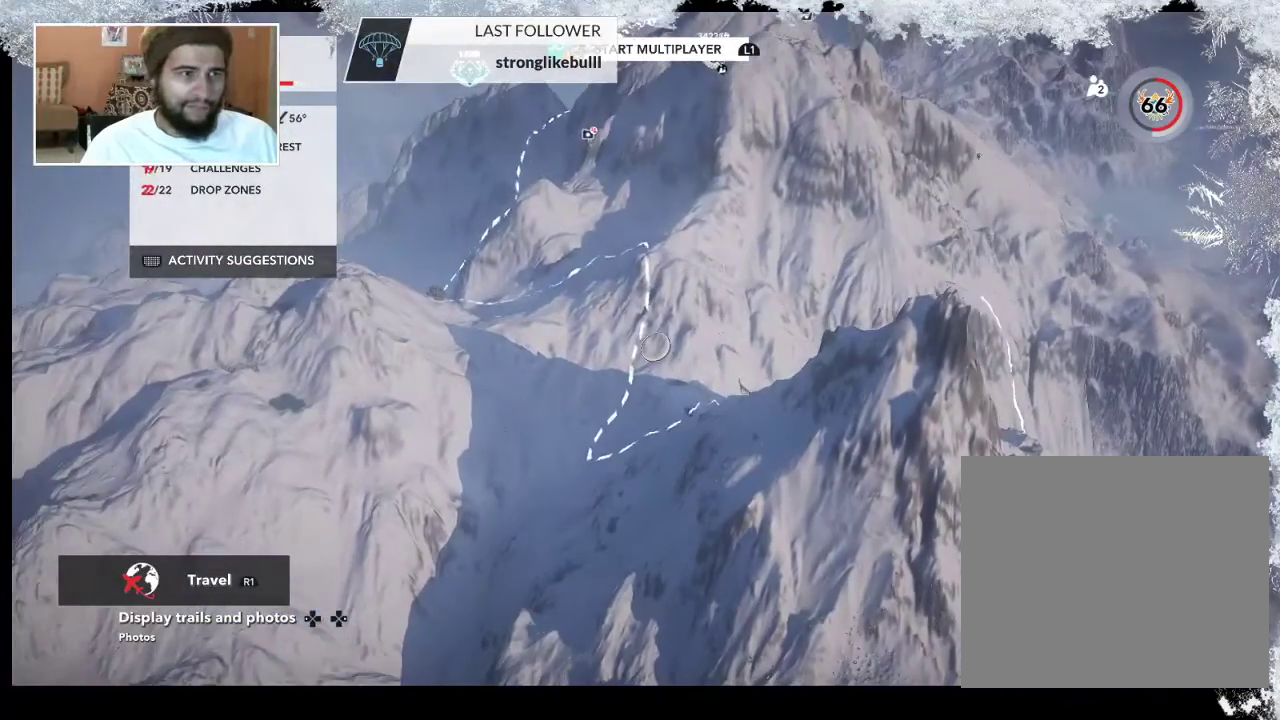
{"buttons": [], "left_stick": "center", "right_stick": "center", "events": []}
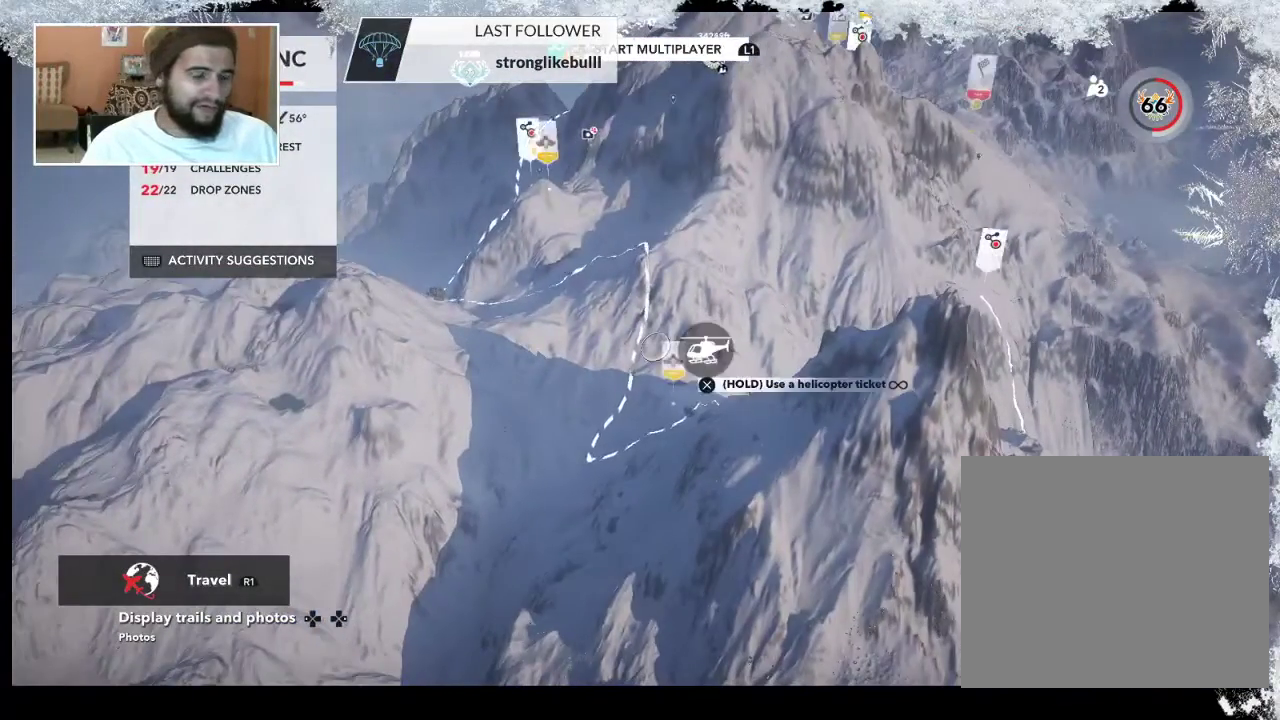
{"buttons": [], "left_stick": "center", "right_stick": "center", "events": [[67, "R1", "down"], [200, "R1", "up"]]}
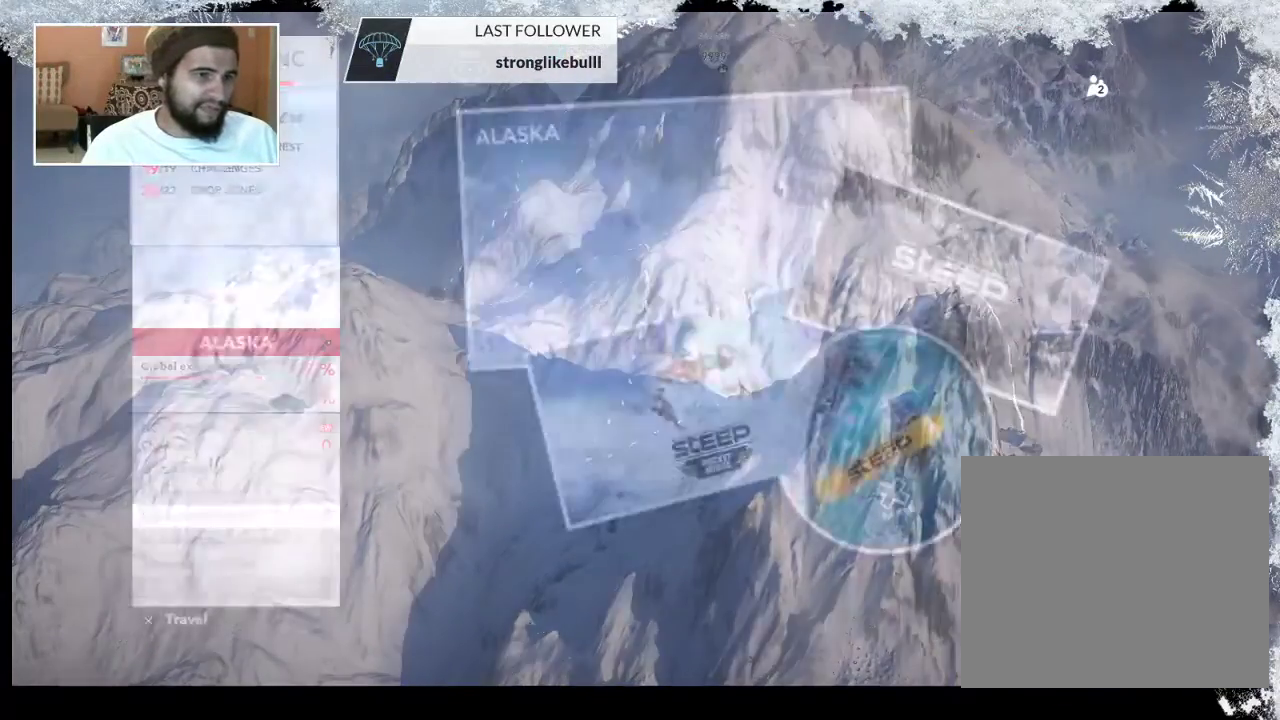
{"buttons": [], "left_stick": "center", "right_stick": "center", "events": [[33, "DPAD_RIGHT", "down"], [167, "DPAD_RIGHT", "up"]]}
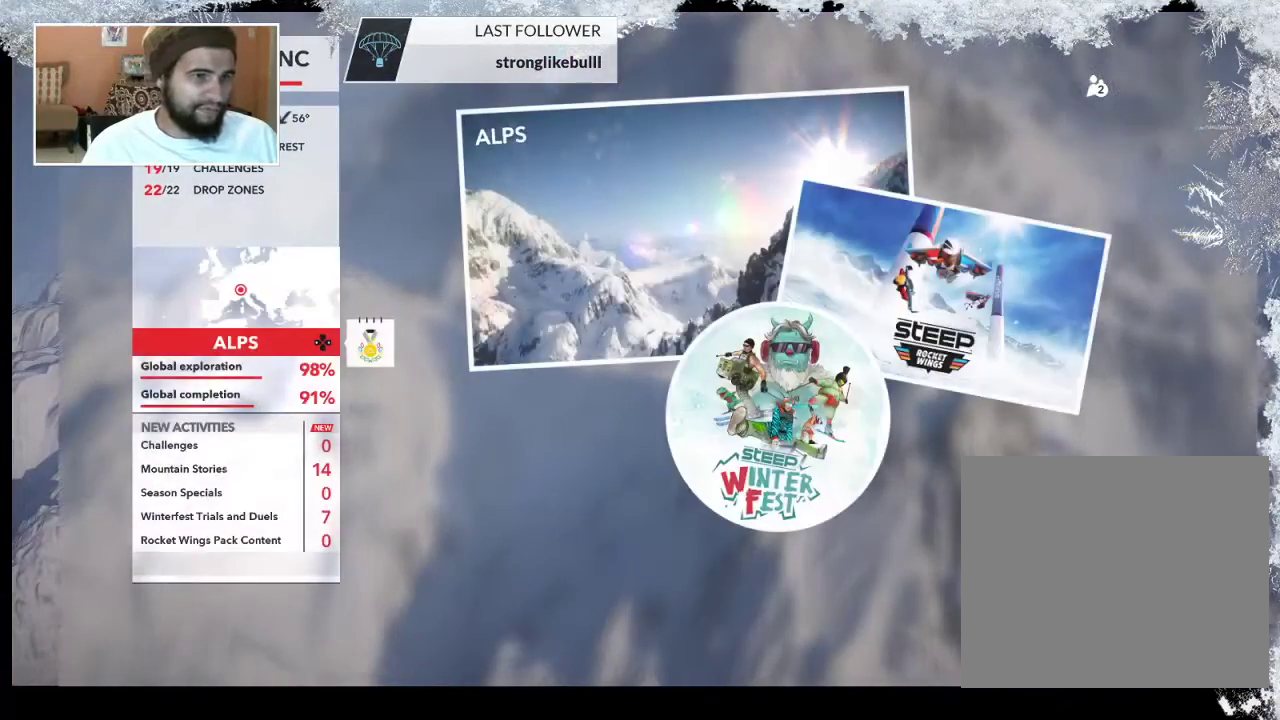
{"buttons": ["DPAD_RIGHT"], "left_stick": "center", "right_stick": "center", "events": [[467, "DPAD_RIGHT", "down"]]}
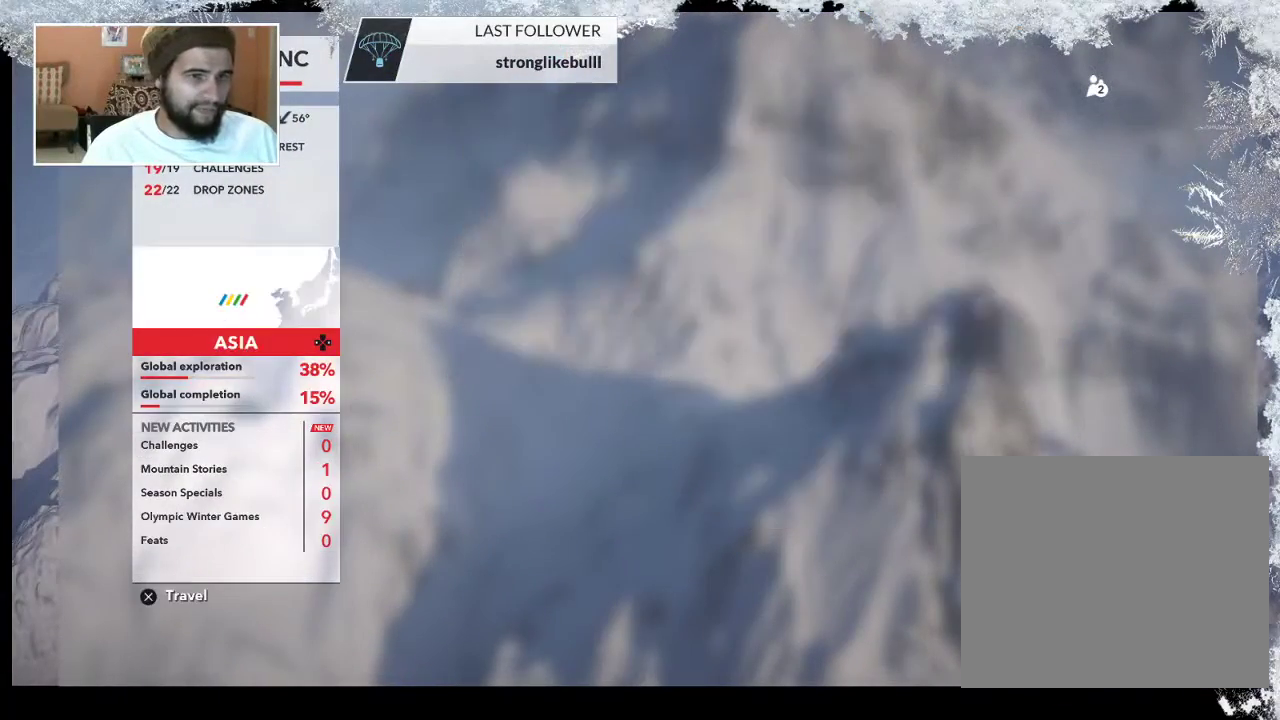
{"buttons": [], "left_stick": "center", "right_stick": "center", "events": [[100, "DPAD_RIGHT", "up"]]}
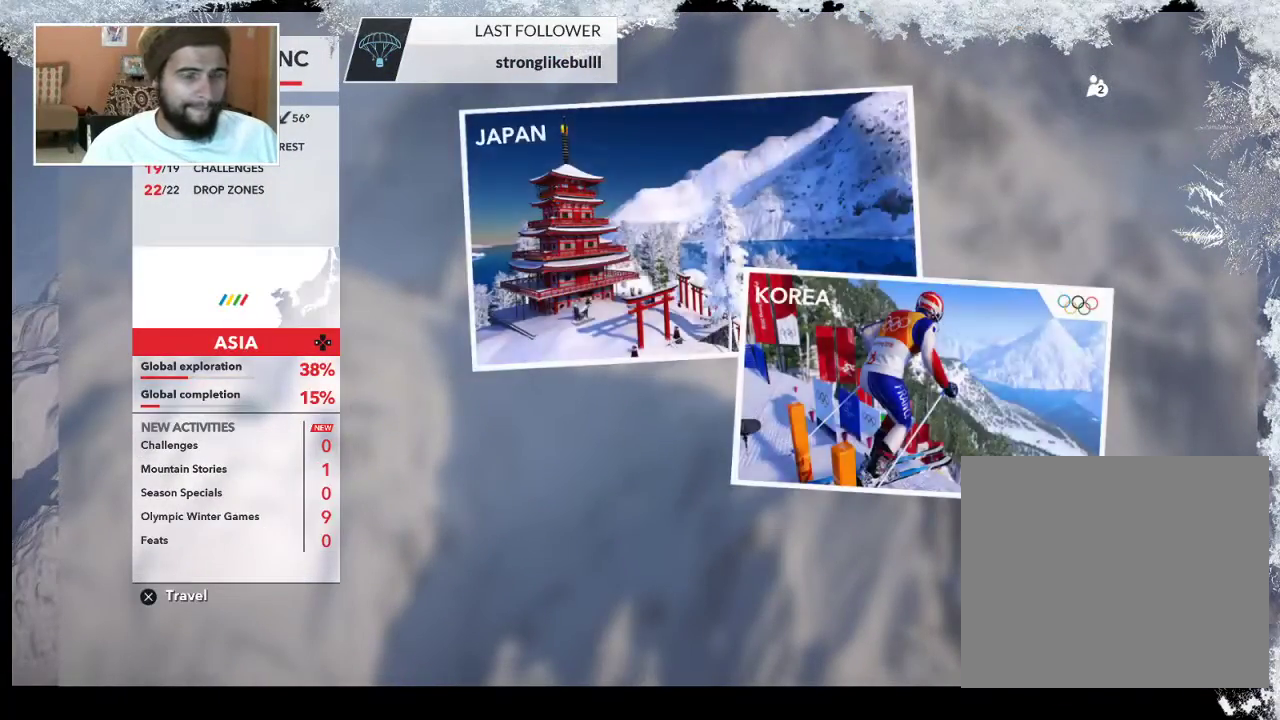
{"buttons": [], "left_stick": "center", "right_stick": "center", "events": [[167, "DPAD_RIGHT", "down"], [300, "DPAD_RIGHT", "up"]]}
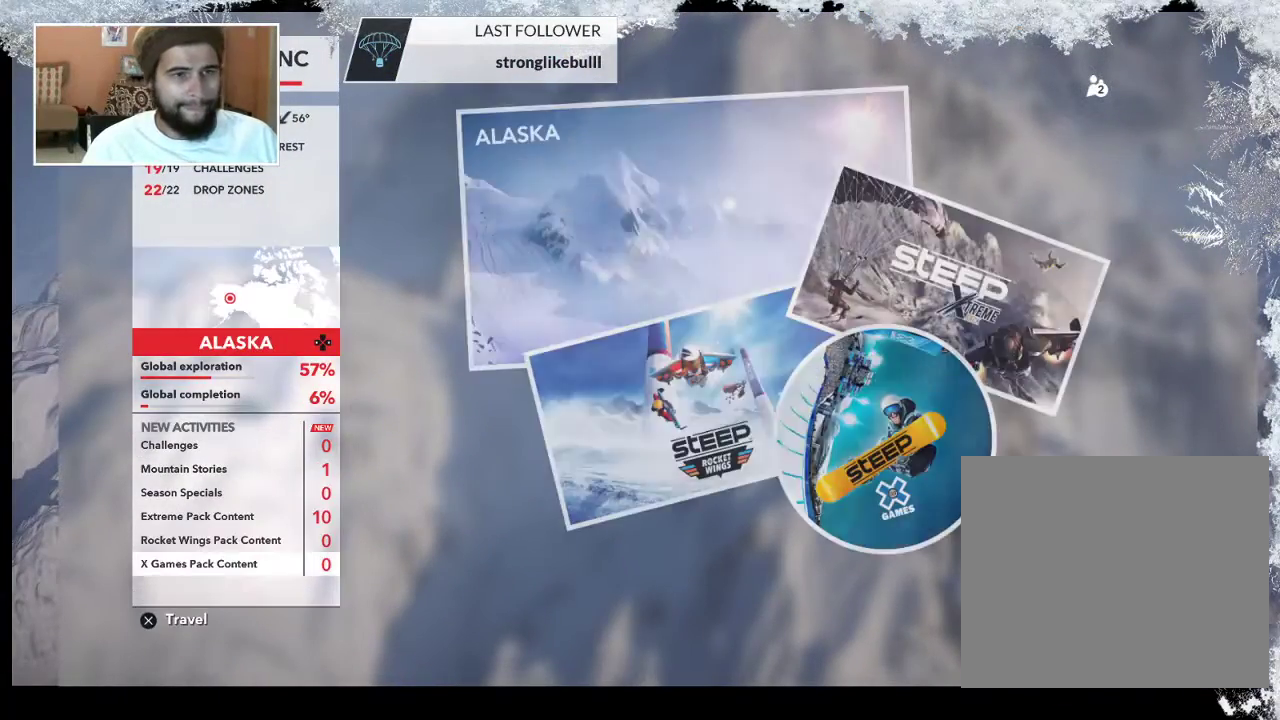
{"buttons": [], "left_stick": "center", "right_stick": "center", "events": []}
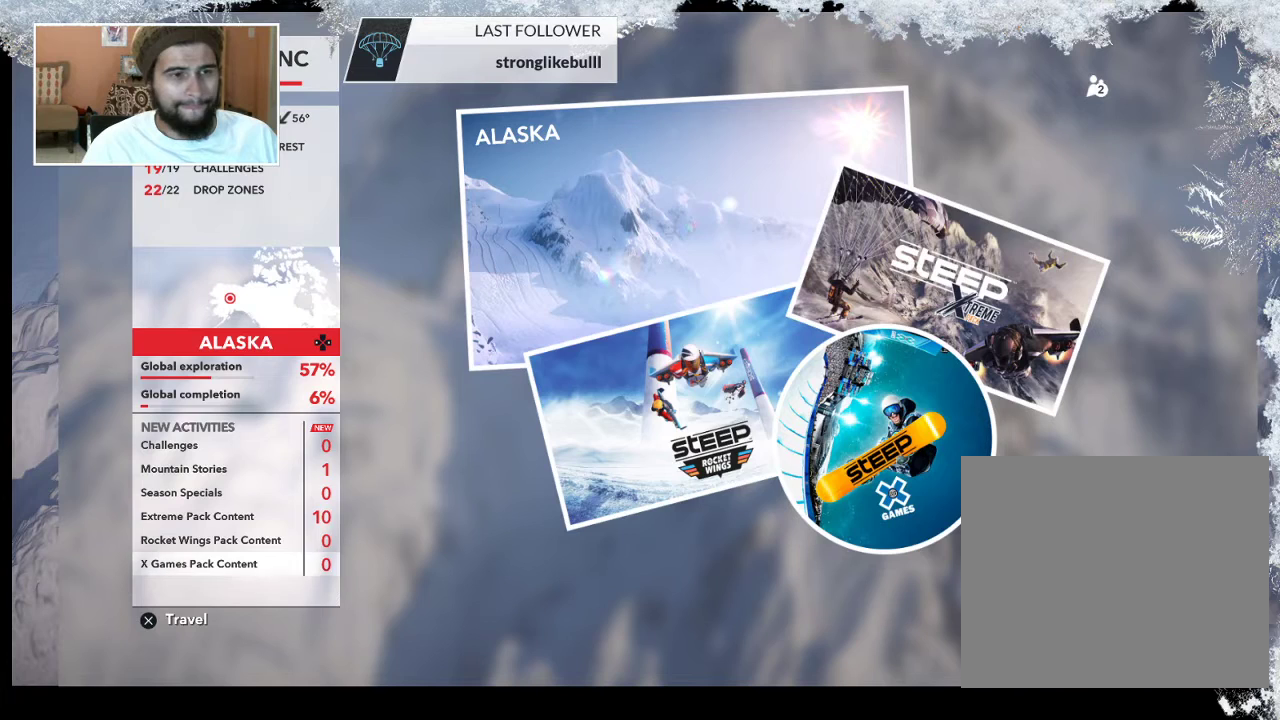
{"buttons": [], "left_stick": "center", "right_stick": "center", "events": []}
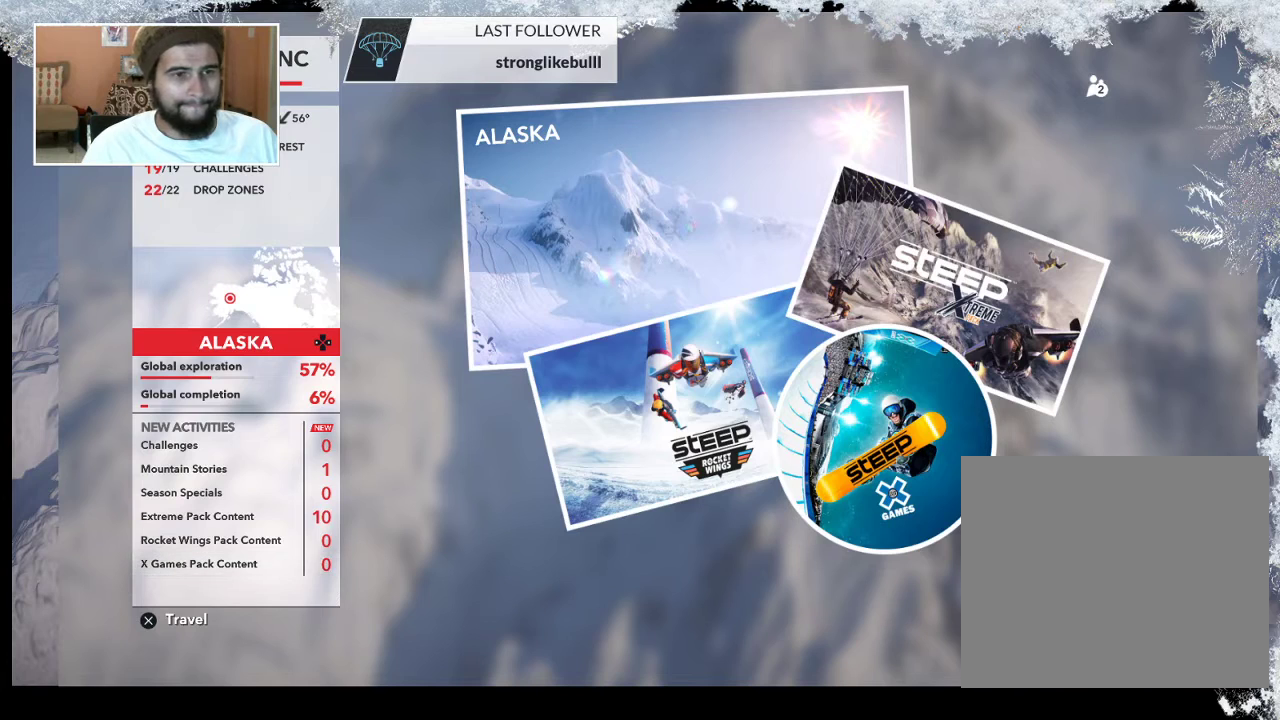
{"buttons": [], "left_stick": "center", "right_stick": "center", "events": []}
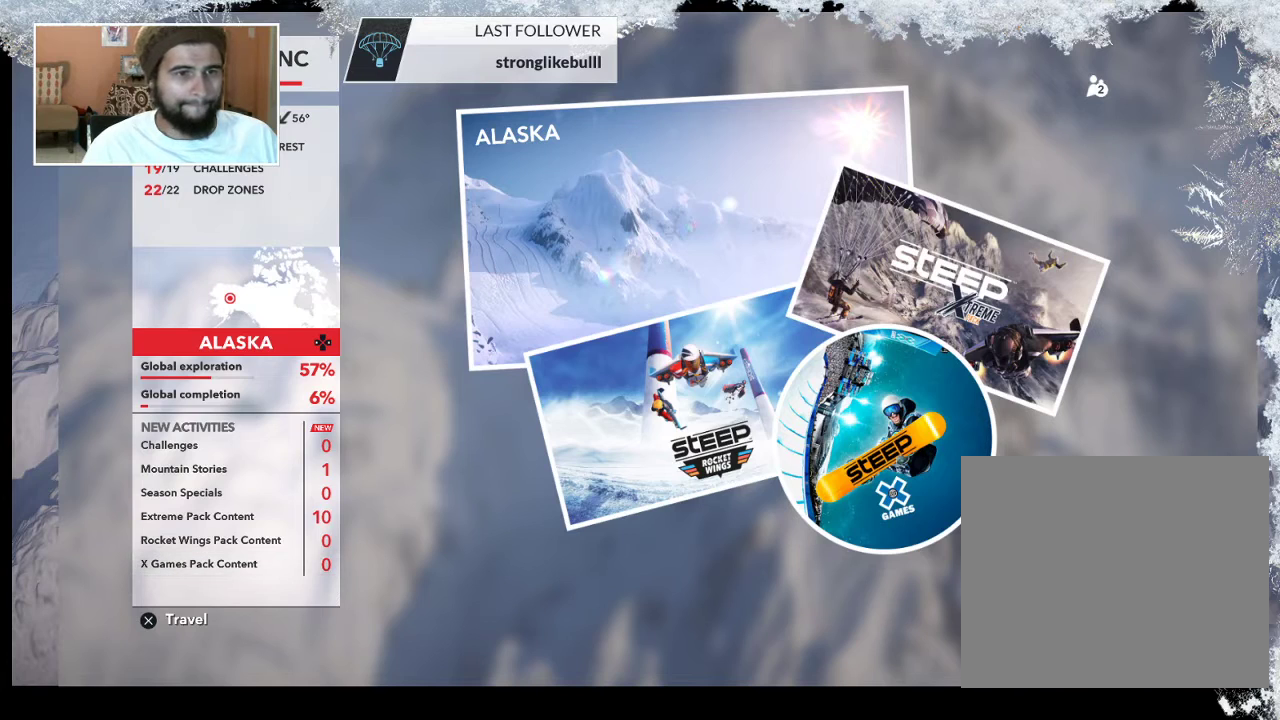
{"buttons": [], "left_stick": "center", "right_stick": "center", "events": [[267, "CROSS", "down"], [367, "CROSS", "up"]]}